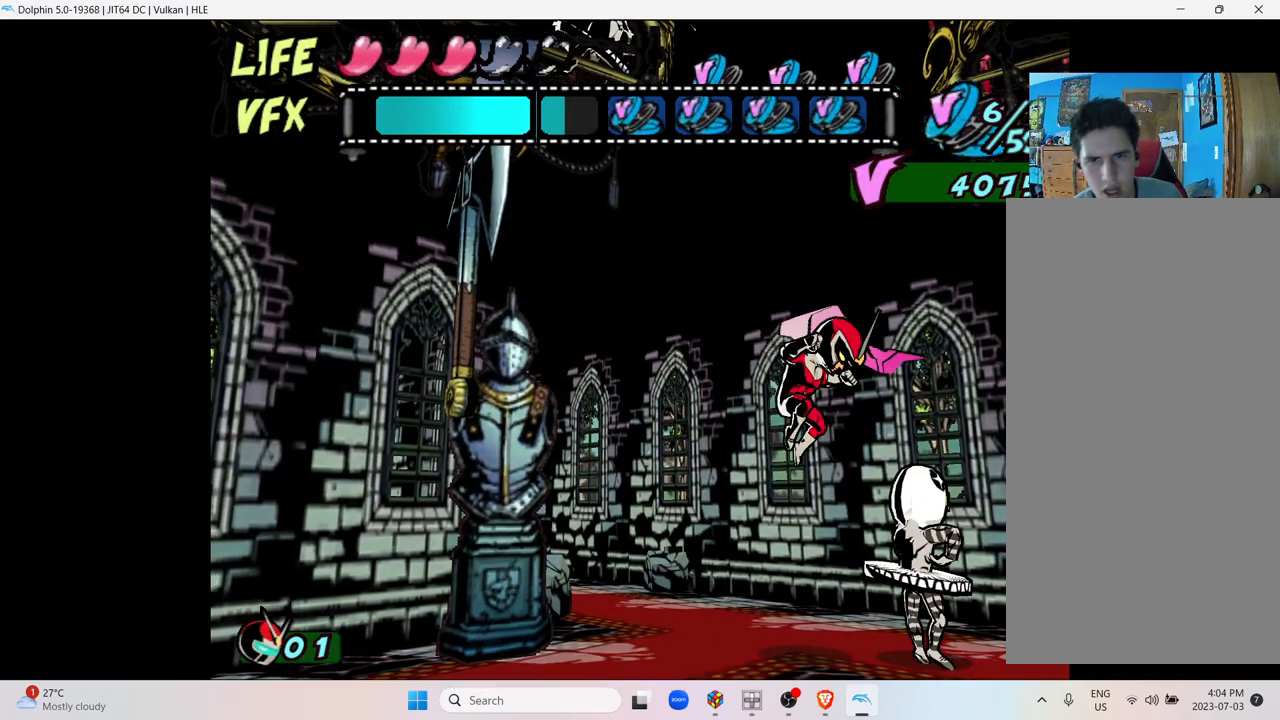
Gameplay with a controller (Nintendo layout); each line is a JSON object with the inputs held at the frame after it. "events" lists button and stick changes between this image and that frame as [ms after this image, input, new state], when the widget could be followed in between. Not read: L3 R3.
{"buttons": [], "left_stick": "right", "right_stick": "center", "events": [[83, "Y", "up"], [133, "Y", "down"], [250, "Y", "up"], [367, "Y", "down"], [483, "Y", "up"]]}
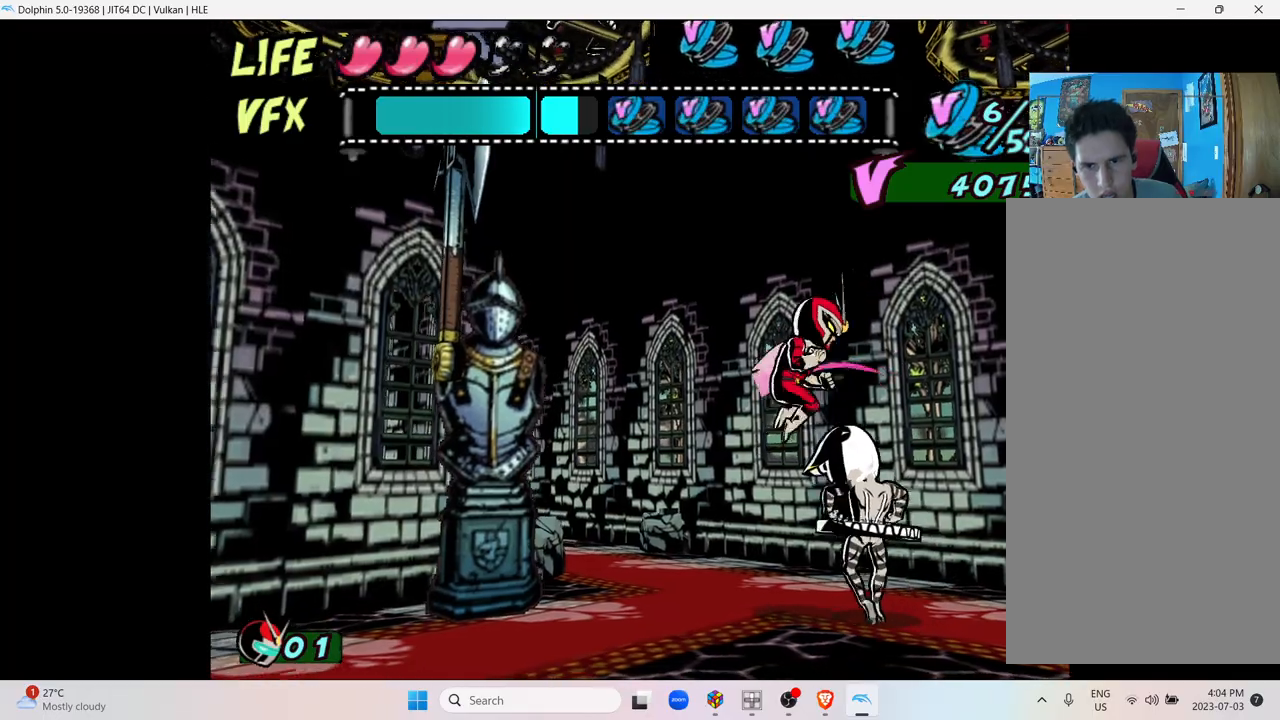
{"buttons": ["X"], "left_stick": "center", "right_stick": "center", "events": [[133, "left_stick", "center"], [433, "X", "down"]]}
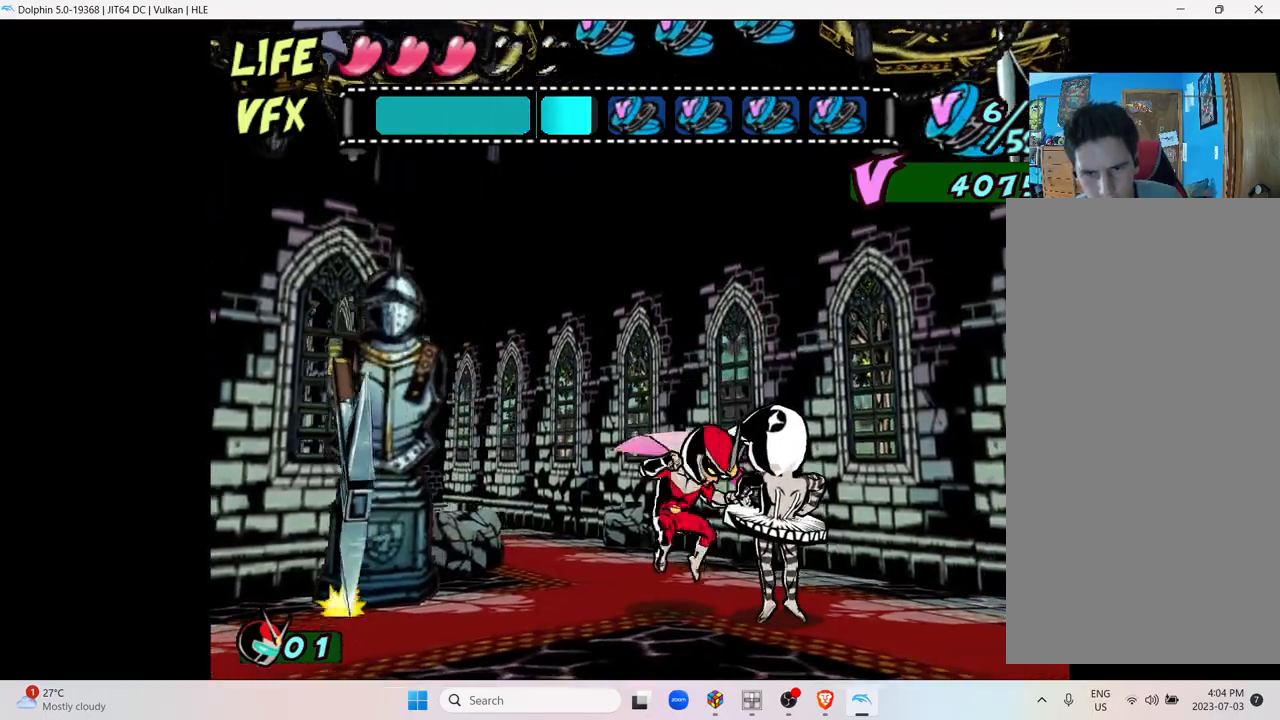
{"buttons": [], "left_stick": "center", "right_stick": "center", "events": [[67, "X", "up"], [150, "X", "down"], [250, "X", "up"], [300, "X", "down"], [433, "X", "up"]]}
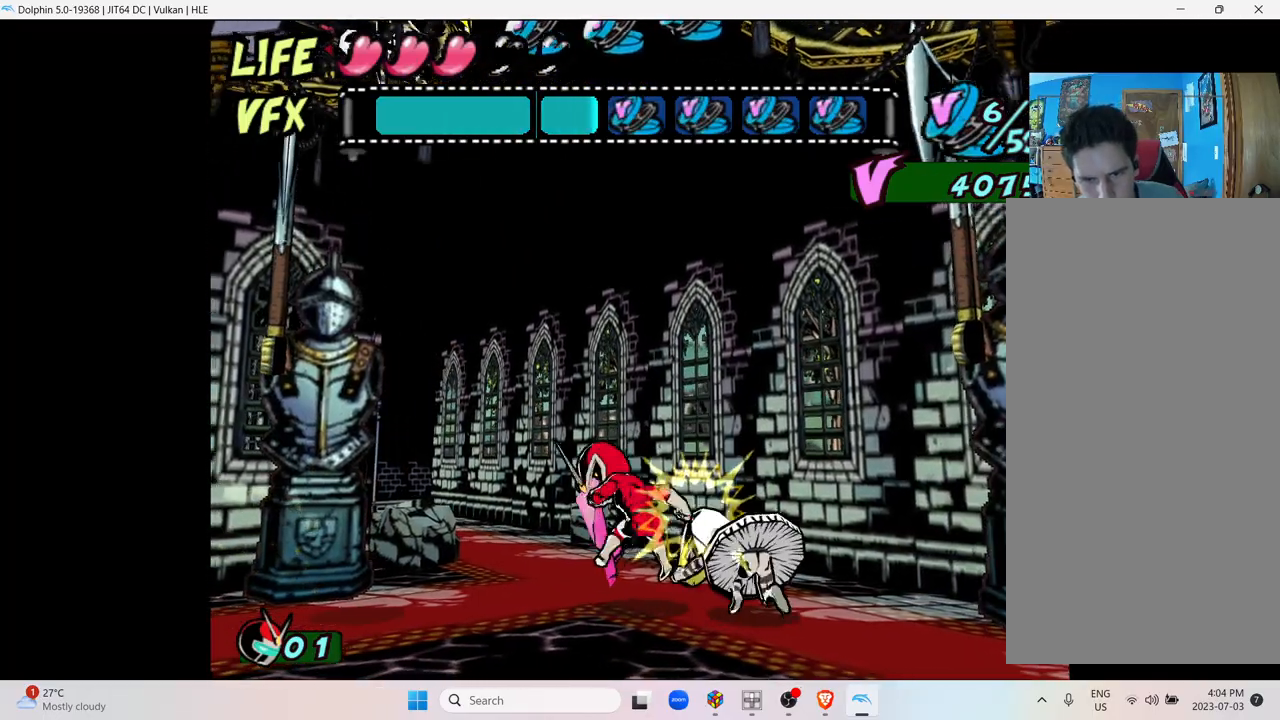
{"buttons": ["X"], "left_stick": "center", "right_stick": "center", "events": [[17, "X", "down"], [133, "X", "up"], [217, "X", "down"], [333, "X", "up"], [400, "X", "down"]]}
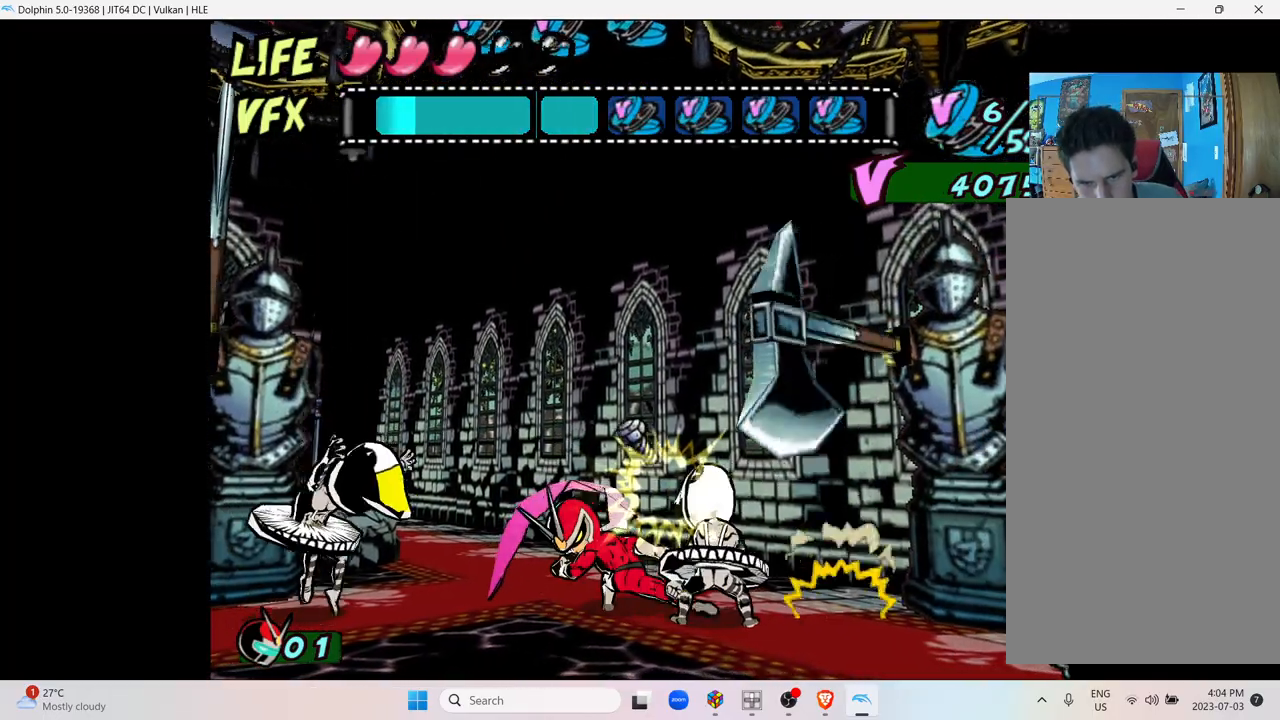
{"buttons": [], "left_stick": "center", "right_stick": "center", "events": [[50, "X", "up"], [117, "X", "down"], [267, "X", "up"], [333, "X", "down"], [483, "X", "up"]]}
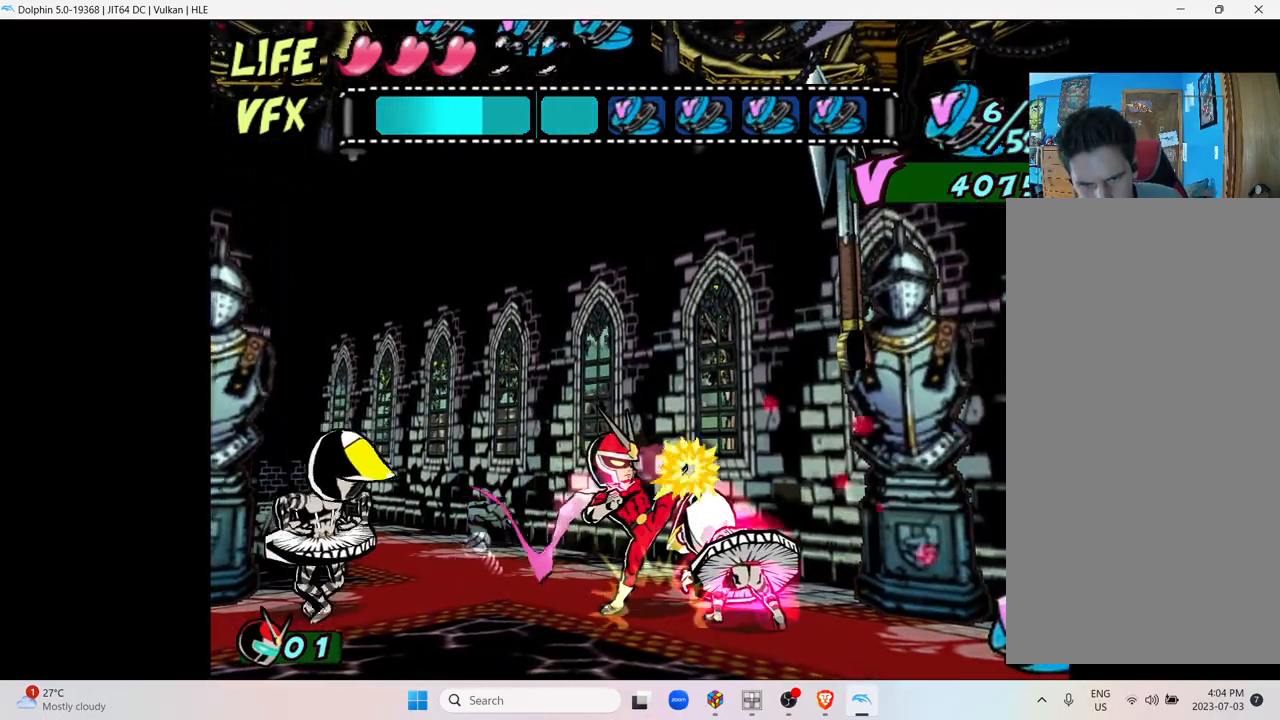
{"buttons": [], "left_stick": "center", "right_stick": "center", "events": [[50, "X", "down"], [217, "X", "up"], [283, "X", "down"], [467, "X", "up"]]}
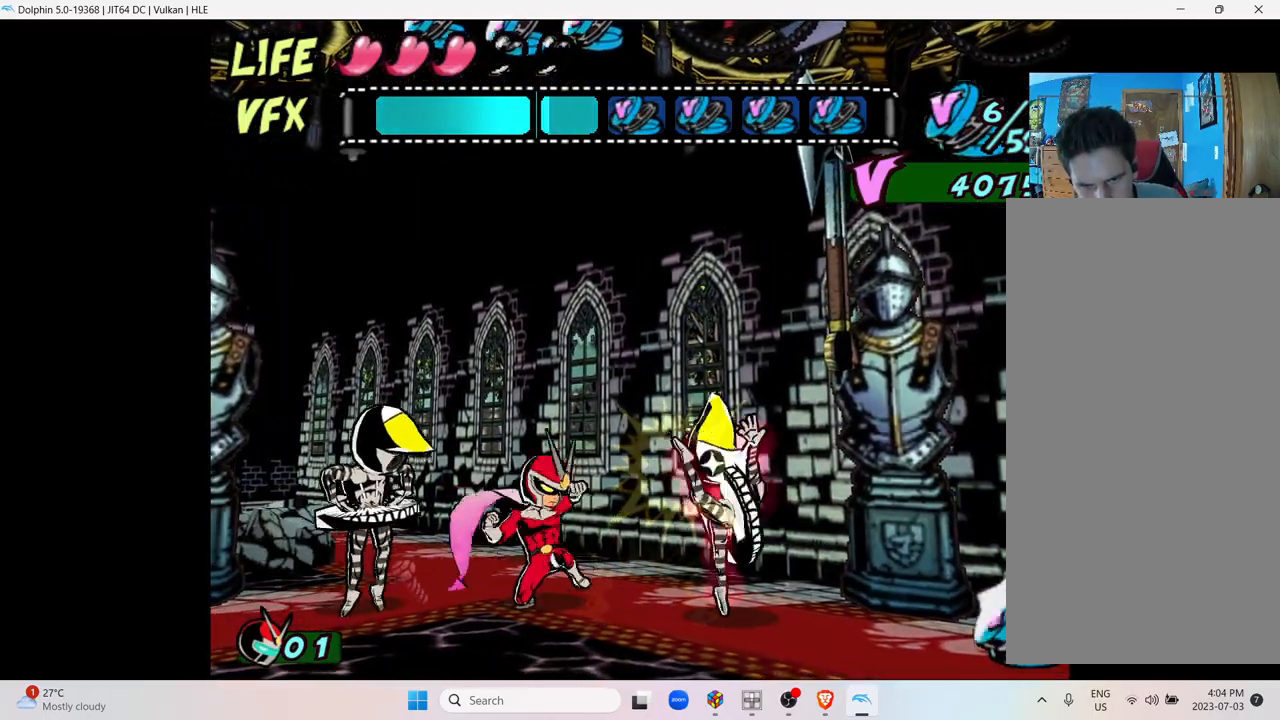
{"buttons": [], "left_stick": "left", "right_stick": "center", "events": [[33, "X", "down"], [183, "X", "up"], [383, "left_stick", "left"]]}
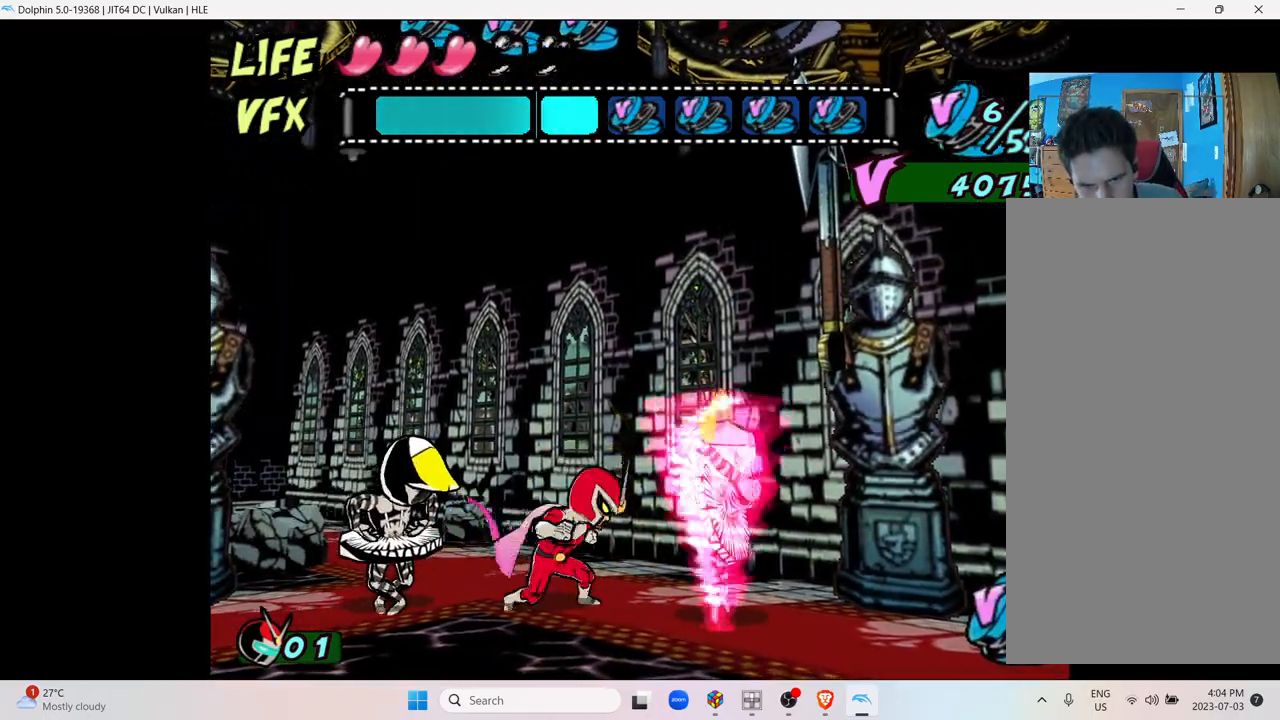
{"buttons": ["X"], "left_stick": "left", "right_stick": "center"}
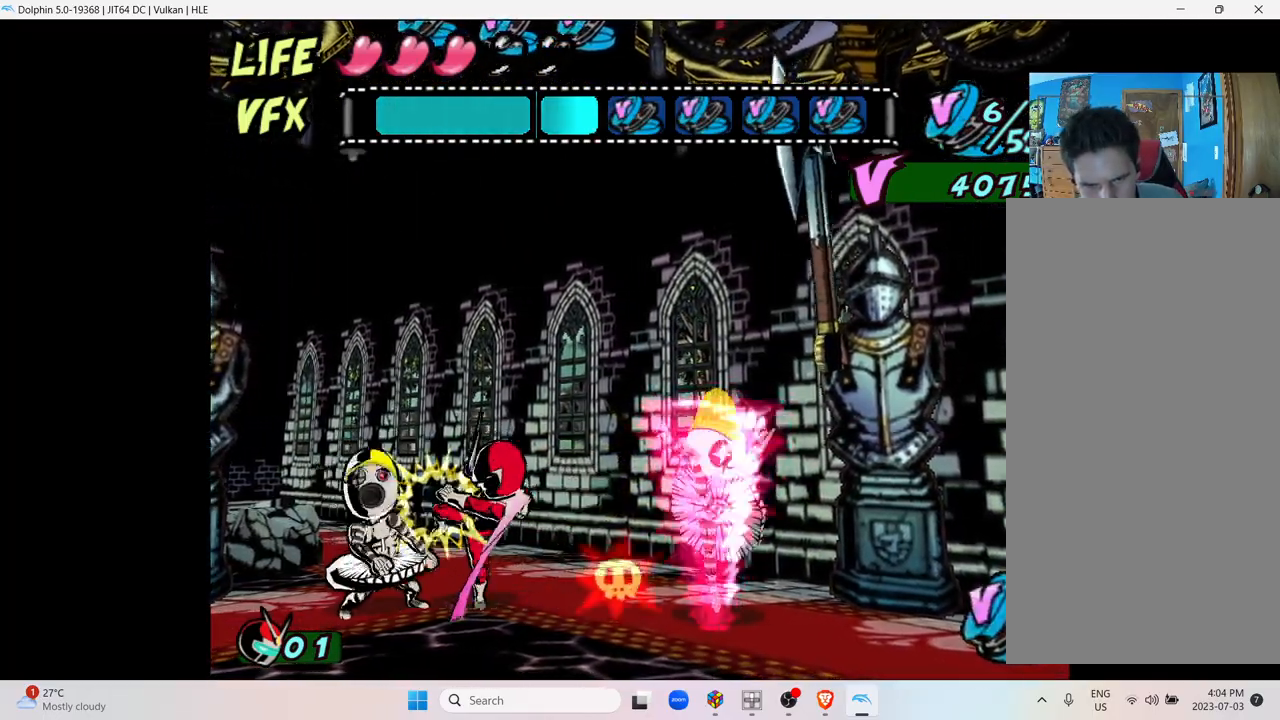
{"buttons": ["X"], "left_stick": "left", "right_stick": "center", "events": [[100, "X", "up"], [183, "X", "down"], [350, "X", "up"], [417, "X", "down"]]}
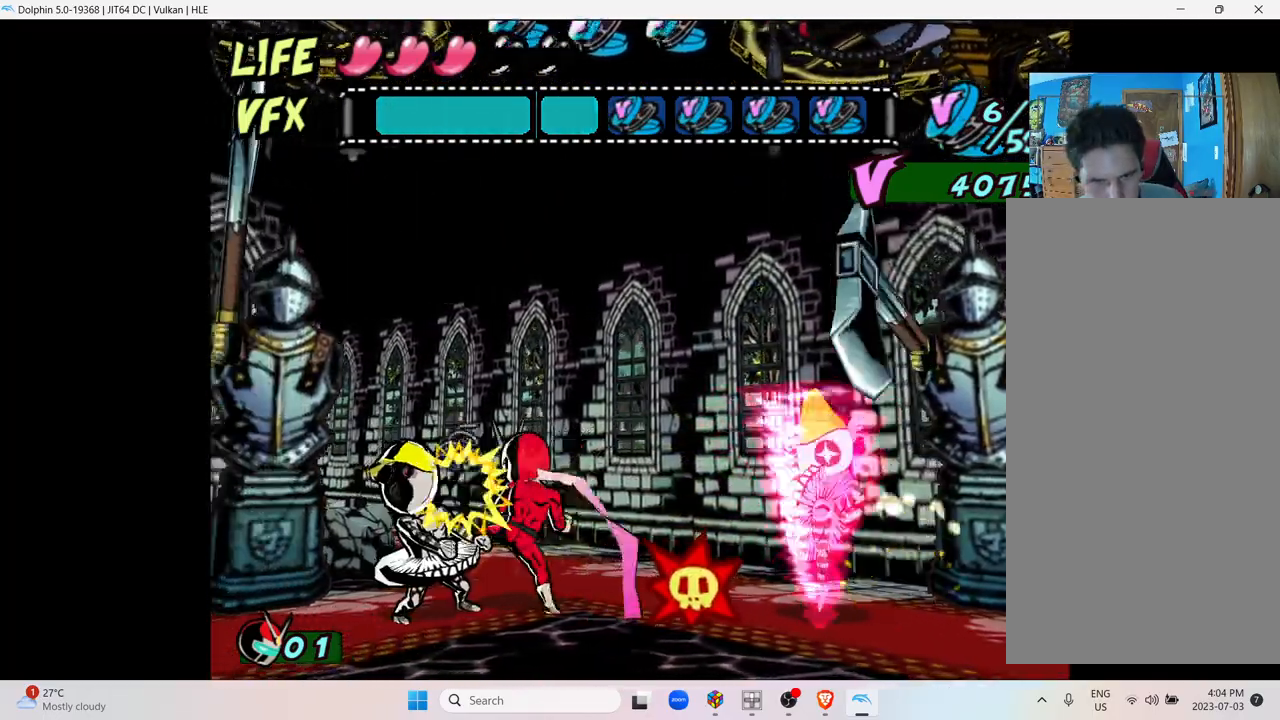
{"buttons": ["X"], "left_stick": "left", "right_stick": "center", "events": [[50, "X", "up"], [150, "X", "down"], [283, "X", "up"], [367, "X", "down"]]}
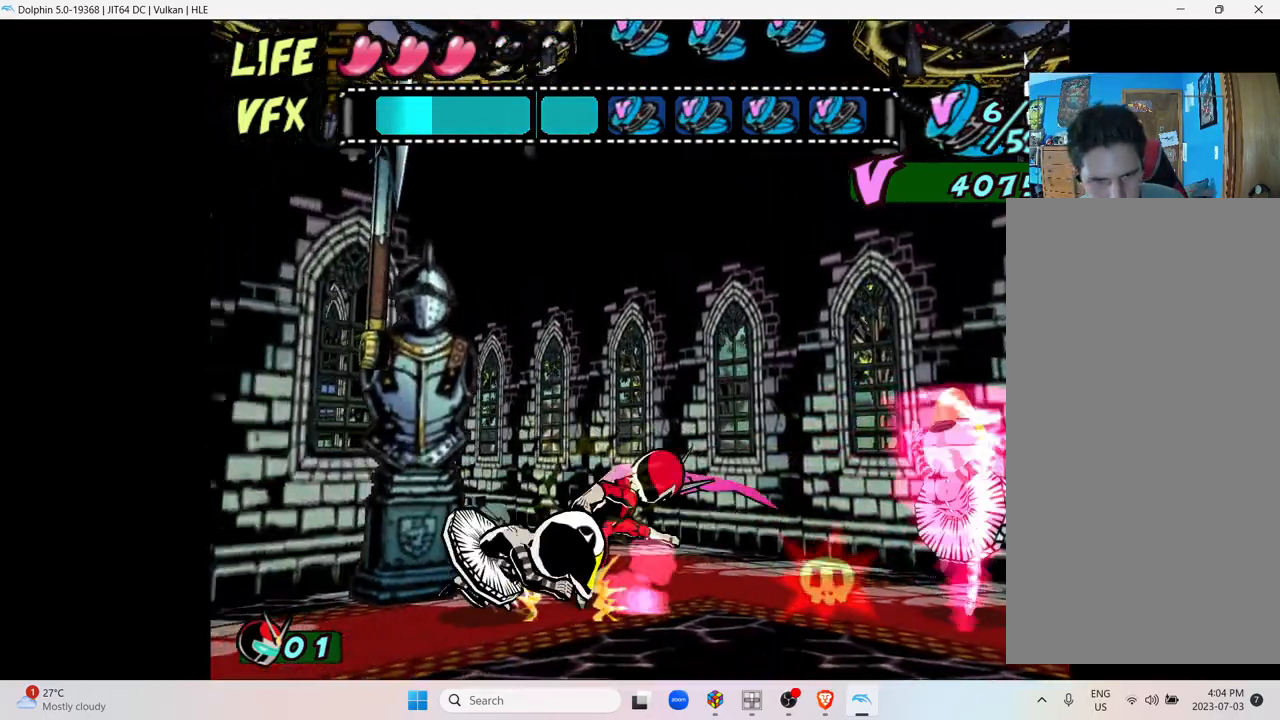
{"buttons": [], "left_stick": "center", "right_stick": "center", "events": [[233, "X", "up"], [333, "X", "down"], [467, "X", "up"], [483, "left_stick", "center"]]}
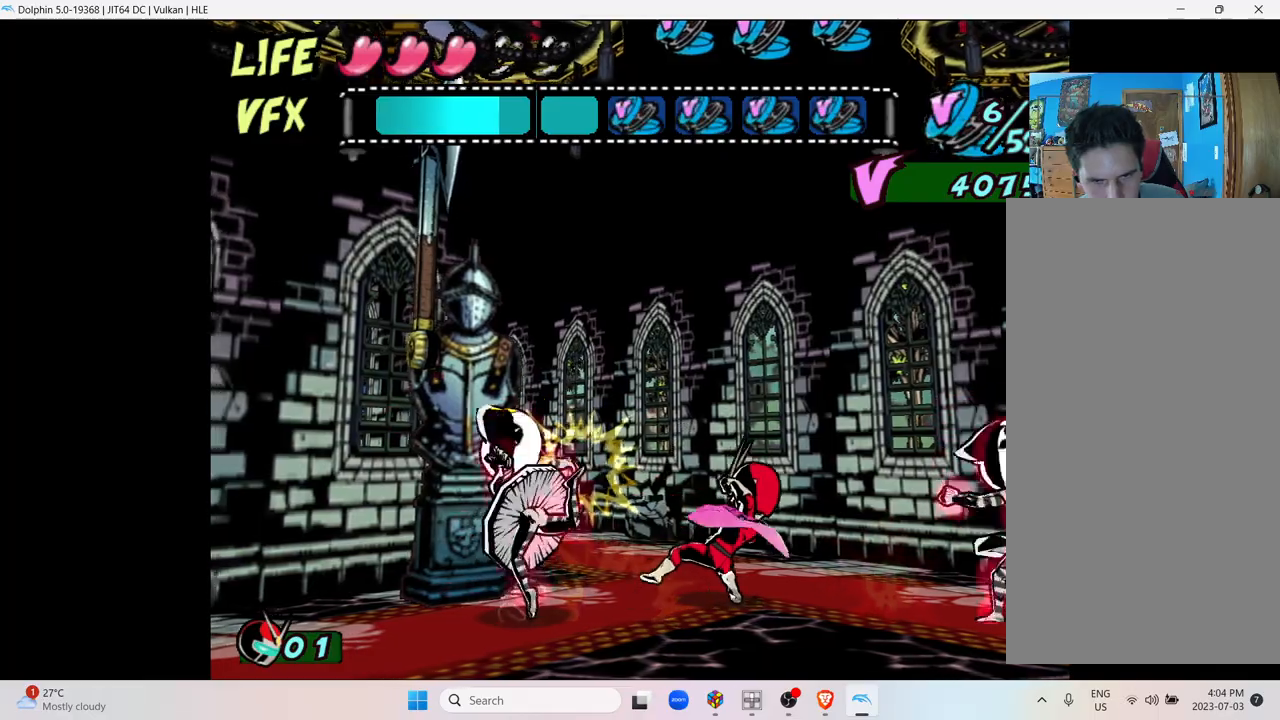
{"buttons": [], "left_stick": "right", "right_stick": "center", "events": [[367, "left_stick", "right"]]}
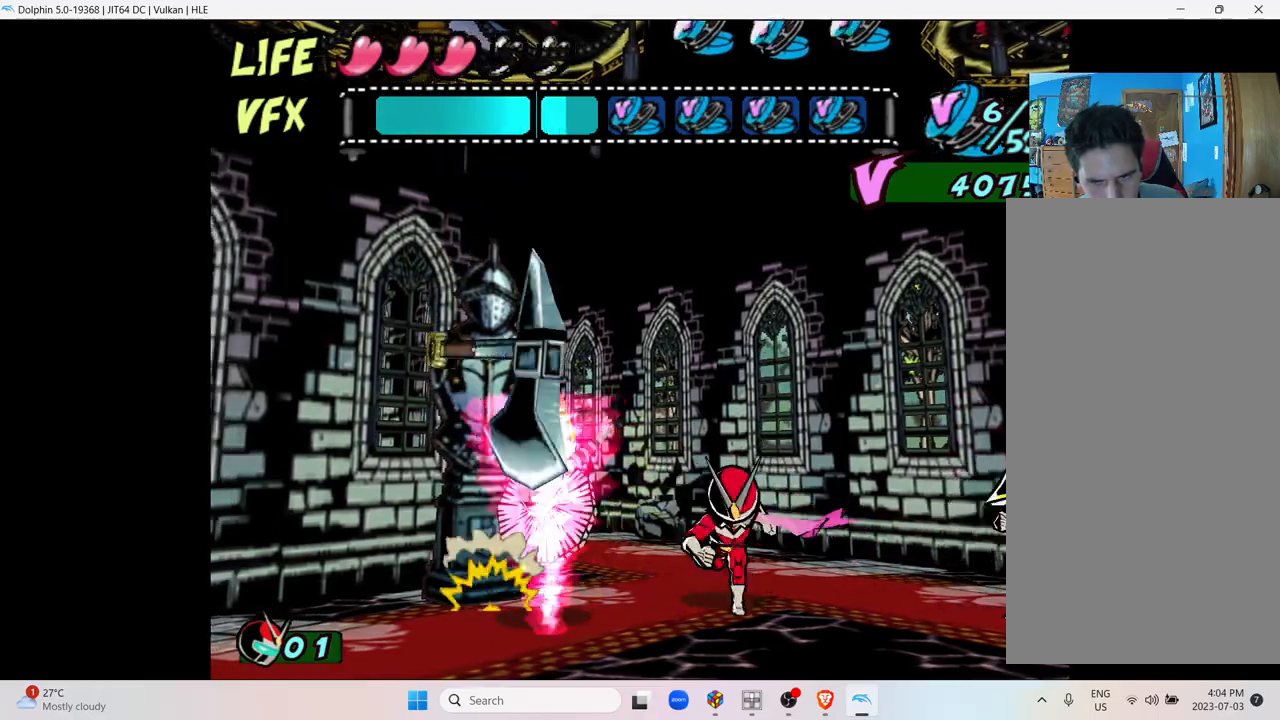
{"buttons": ["X", "Y"], "left_stick": "right", "right_stick": "center", "events": [[300, "X", "down"], [483, "Y", "down"]]}
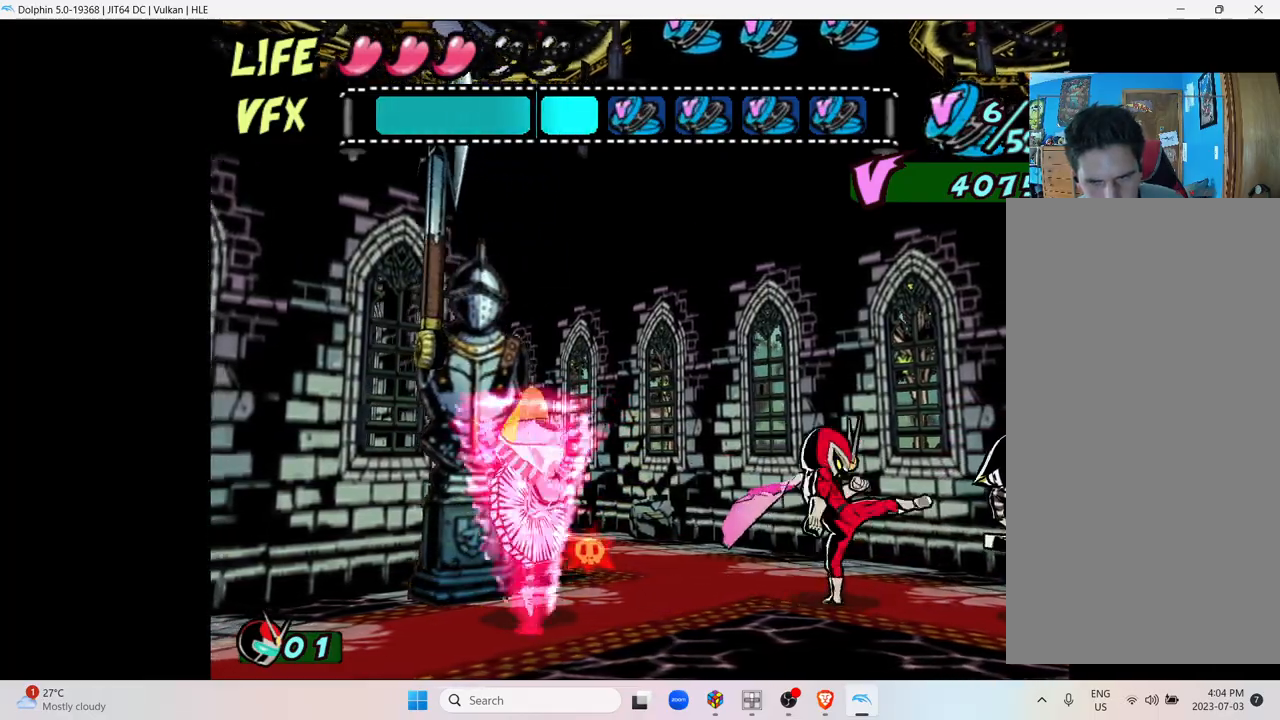
{"buttons": ["X", "Y"], "left_stick": "right", "right_stick": "center", "events": [[67, "X", "up"], [150, "X", "down"], [150, "Y", "up"], [233, "Y", "down"], [267, "X", "up"], [350, "X", "down"], [350, "Y", "up"], [483, "Y", "down"]]}
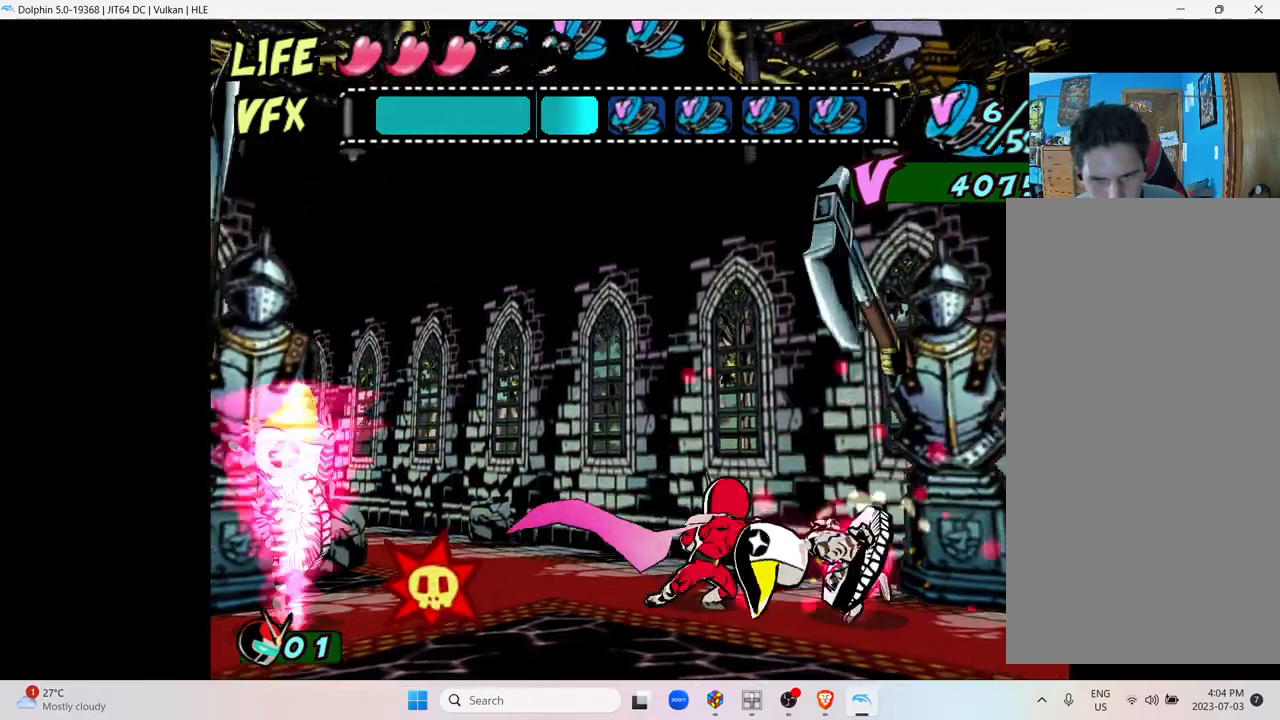
{"buttons": ["Y"], "left_stick": "right", "right_stick": "center", "events": [[17, "X", "up"], [83, "X", "down"], [117, "Y", "up"], [217, "Y", "down"], [300, "Y", "up"], [417, "Y", "down"], [450, "X", "up"]]}
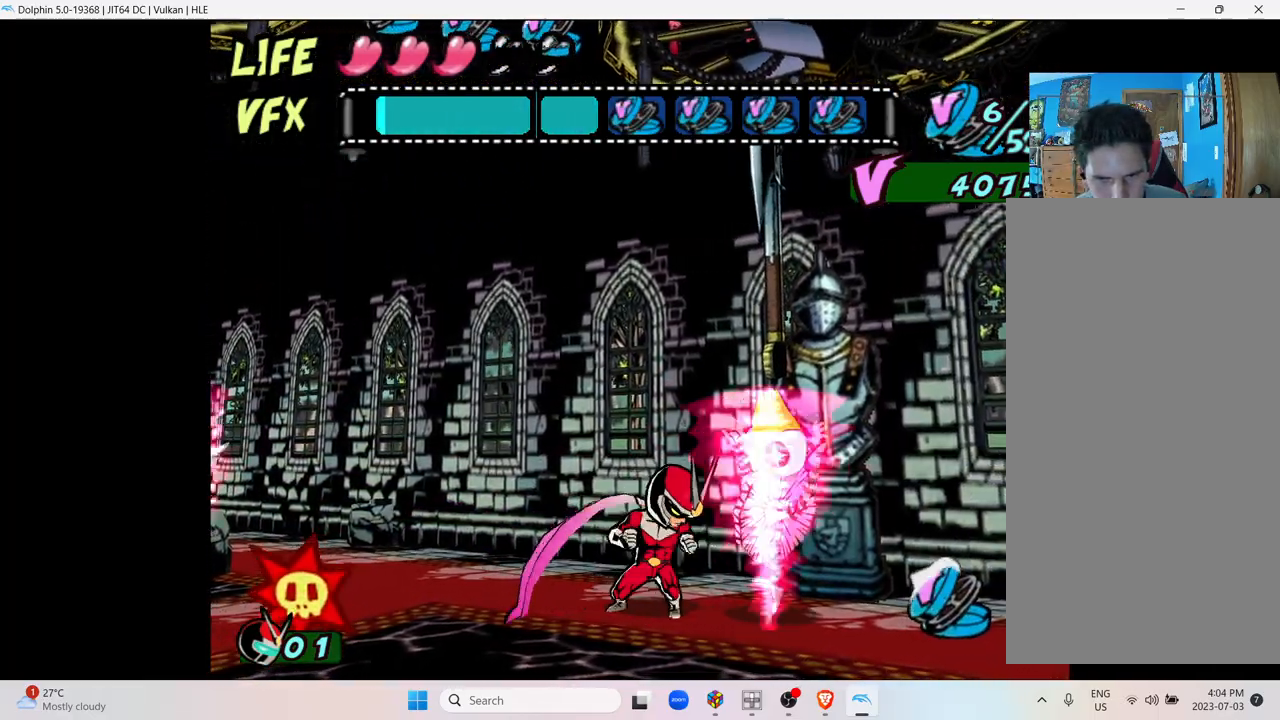
{"buttons": [], "left_stick": "center", "right_stick": "center", "events": [[33, "X", "down"], [67, "Y", "up"], [183, "Y", "down"], [233, "X", "up"], [367, "Y", "up"], [367, "left_stick", "center"]]}
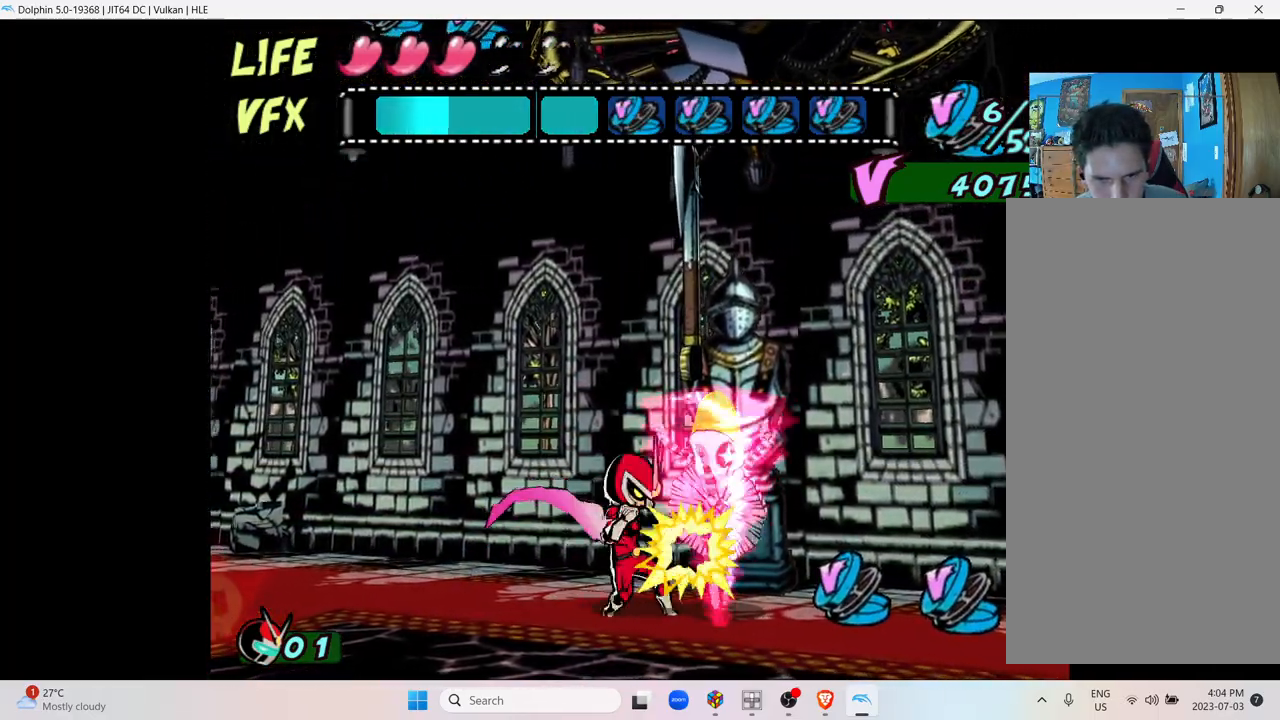
{"buttons": [], "left_stick": "left", "right_stick": "center", "events": [[150, "left_stick", "left"]]}
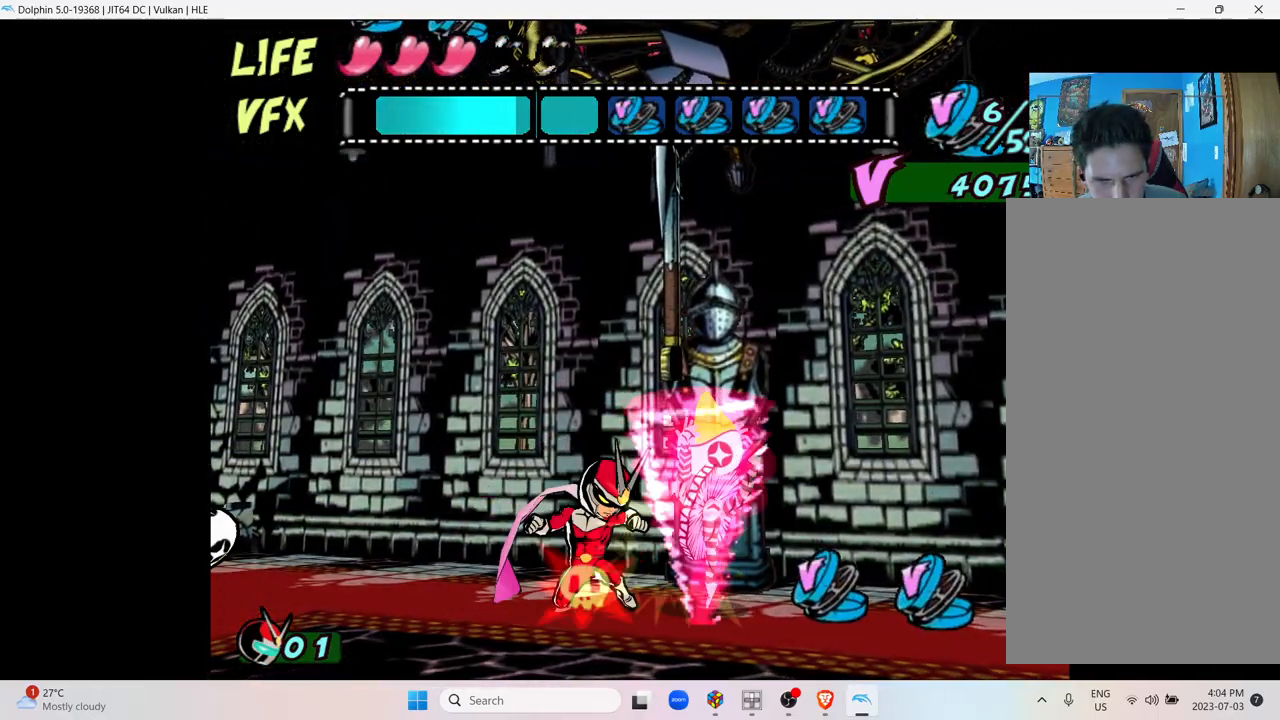
{"buttons": [], "left_stick": "left", "right_stick": "center", "events": []}
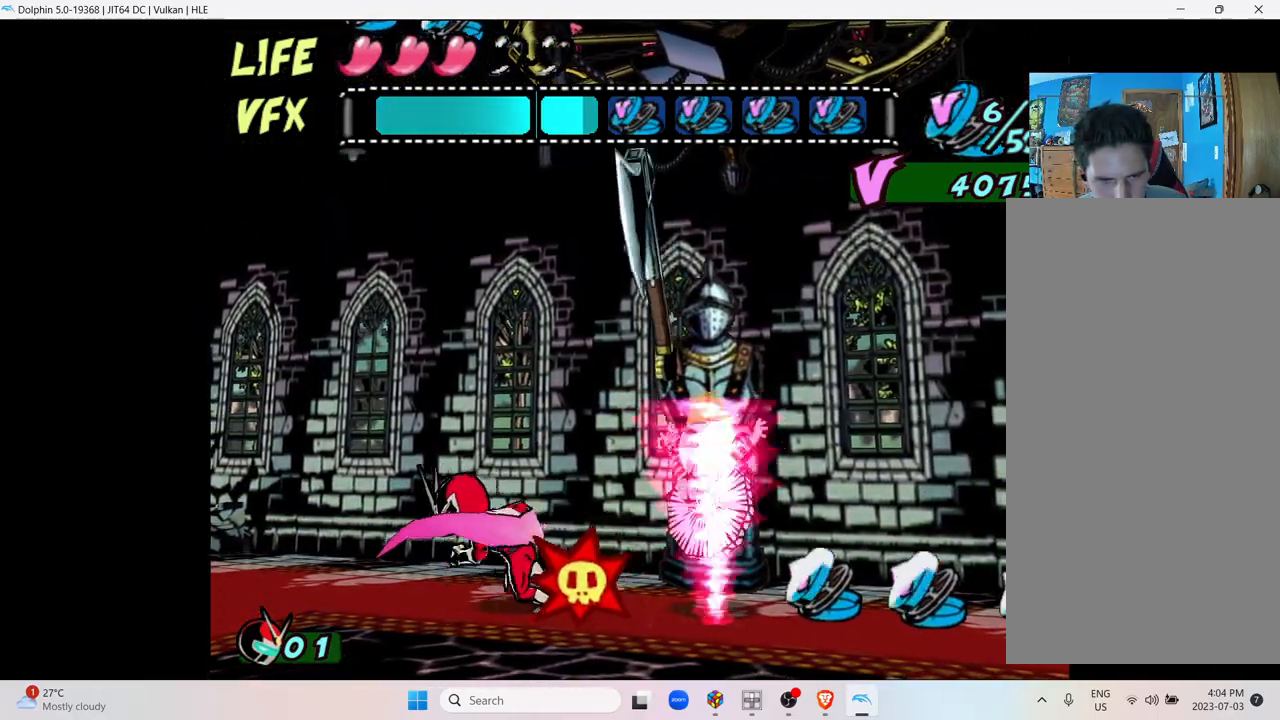
{"buttons": [], "left_stick": "left", "right_stick": "center", "events": []}
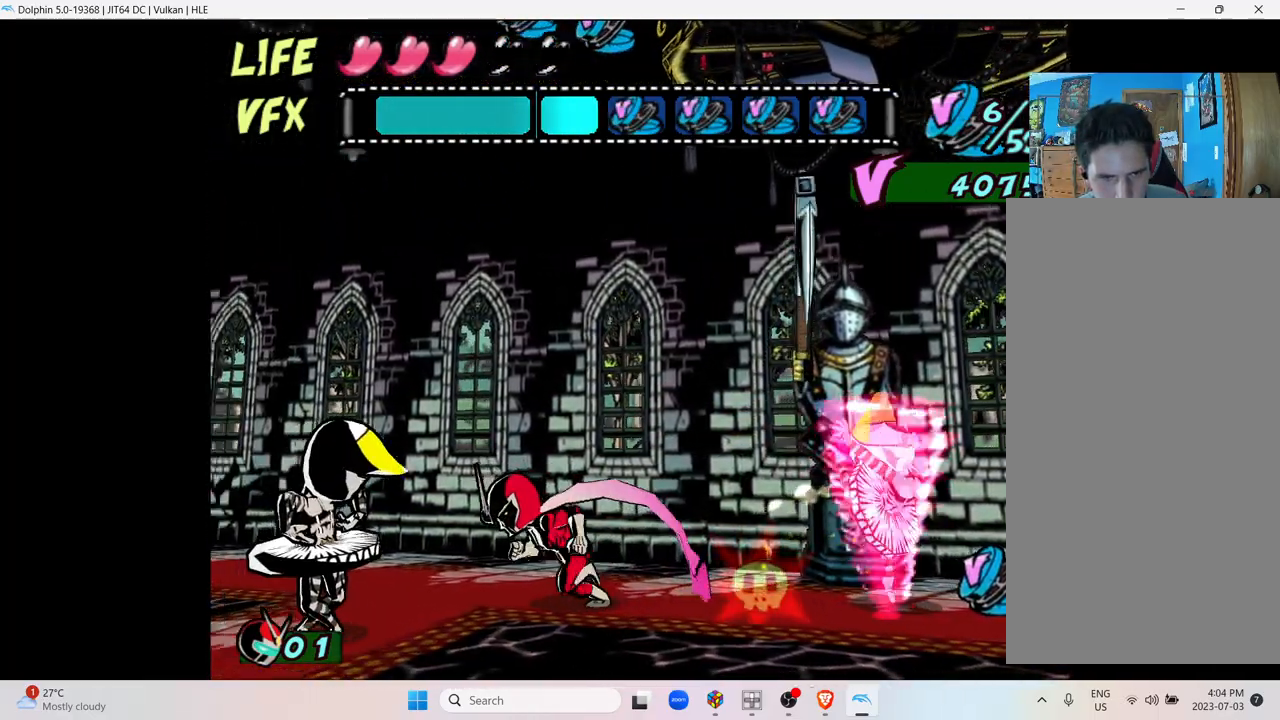
{"buttons": ["X", "Y"], "left_stick": "left", "right_stick": "center", "events": [[267, "Y", "down"], [367, "X", "down"], [400, "Y", "up"], [500, "Y", "down"]]}
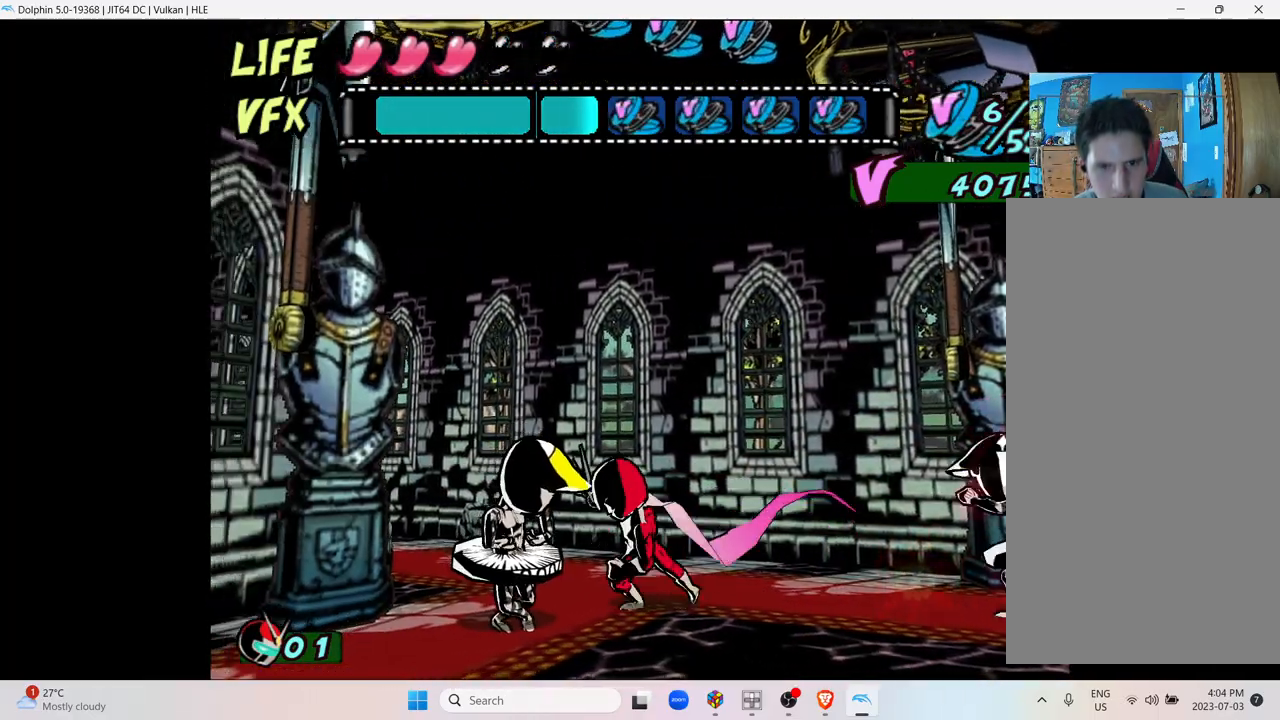
{"buttons": ["X", "Y"], "left_stick": "left", "right_stick": "center", "events": [[17, "X", "up"], [117, "X", "down"], [117, "Y", "up"], [250, "X", "up"], [250, "Y", "down"], [350, "X", "down"], [383, "Y", "up"], [500, "Y", "down"]]}
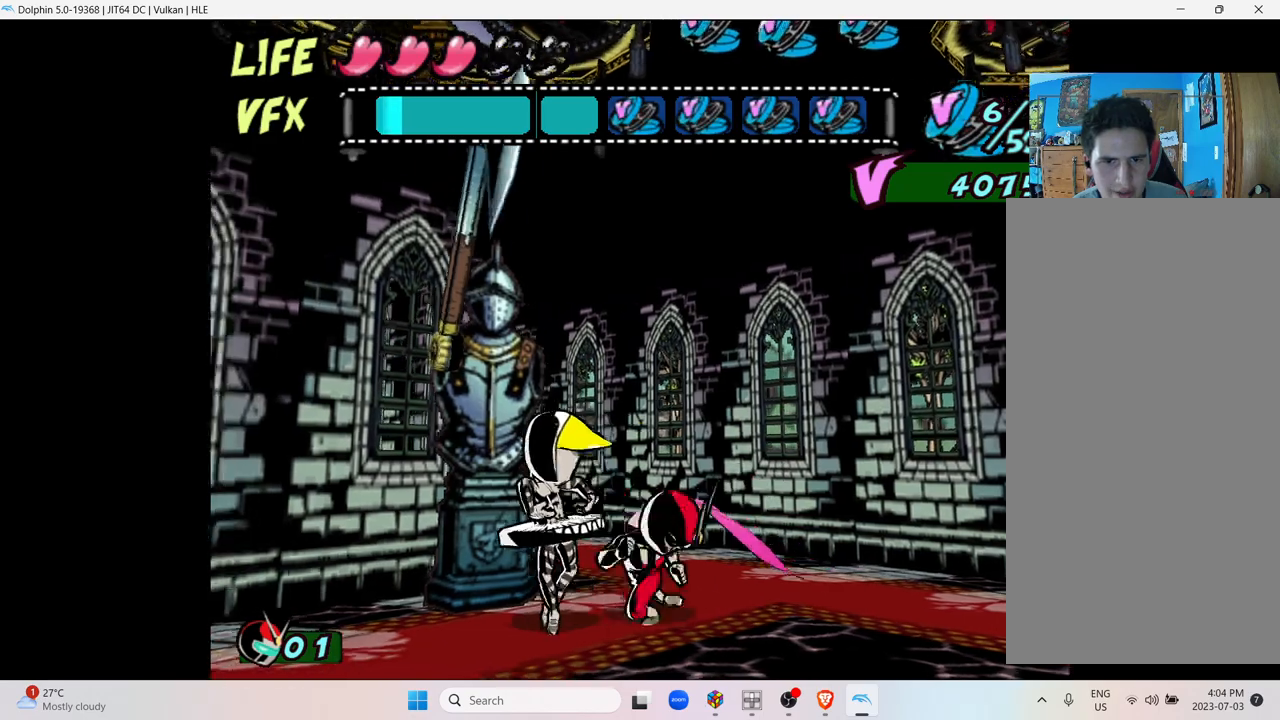
{"buttons": ["Y"], "left_stick": "left", "right_stick": "center", "events": [[17, "X", "up"], [117, "X", "down"], [117, "Y", "up"], [217, "Y", "down"], [250, "X", "up"], [317, "X", "down"], [350, "Y", "up"], [500, "X", "up"], [500, "Y", "down"]]}
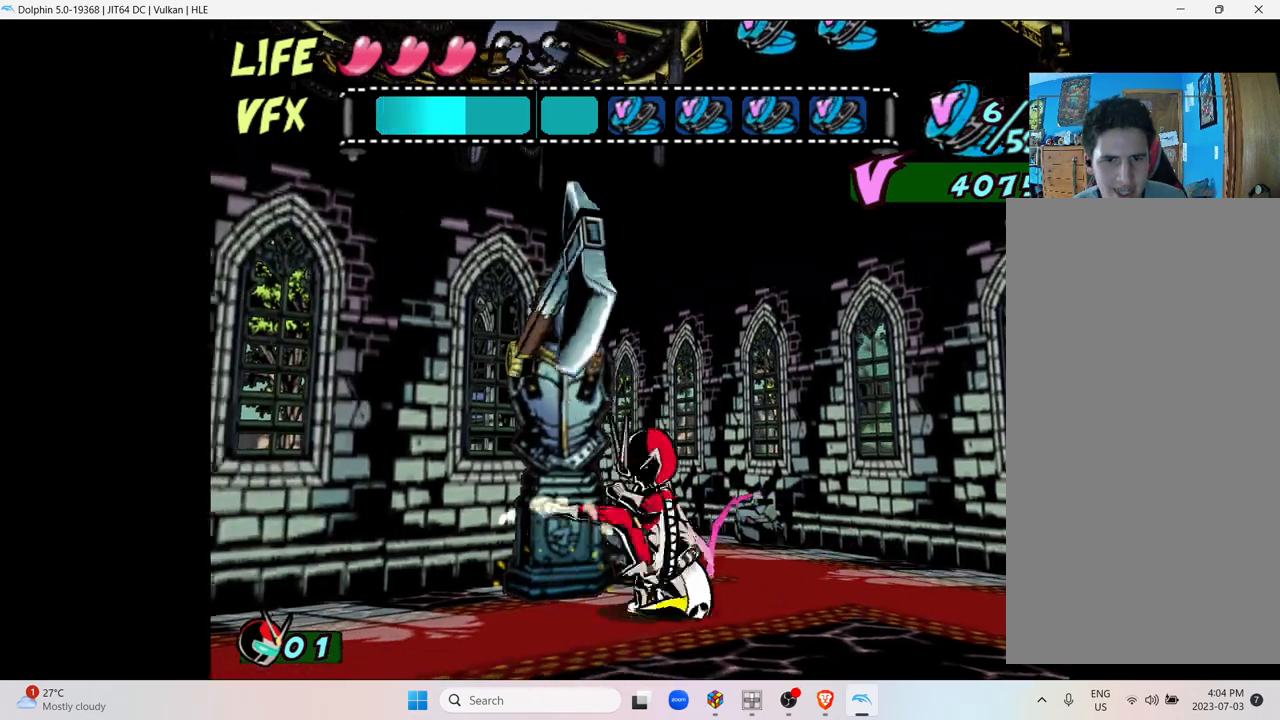
{"buttons": [], "left_stick": "center", "right_stick": "center", "events": [[133, "X", "down"], [133, "Y", "up"], [167, "left_stick", "center"], [267, "X", "up"], [283, "Y", "down"], [367, "Y", "up"]]}
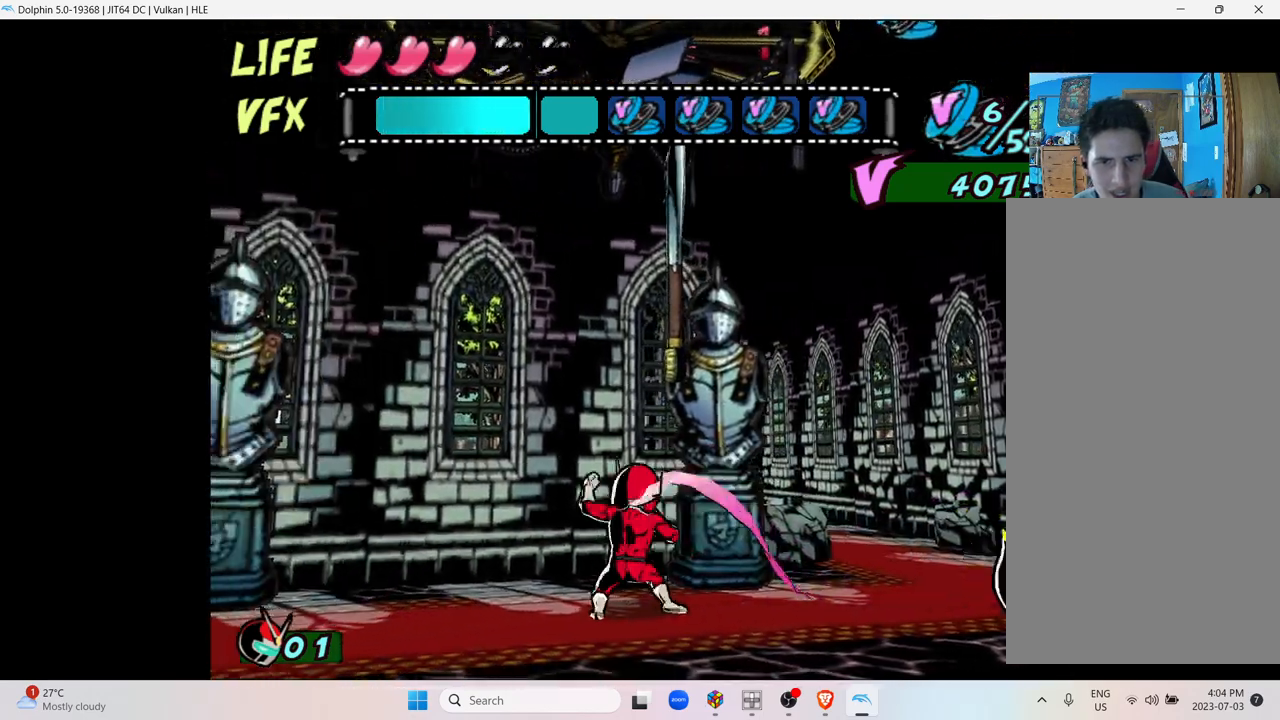
{"buttons": [], "left_stick": "left", "right_stick": "center", "events": [[117, "left_stick", "left"]]}
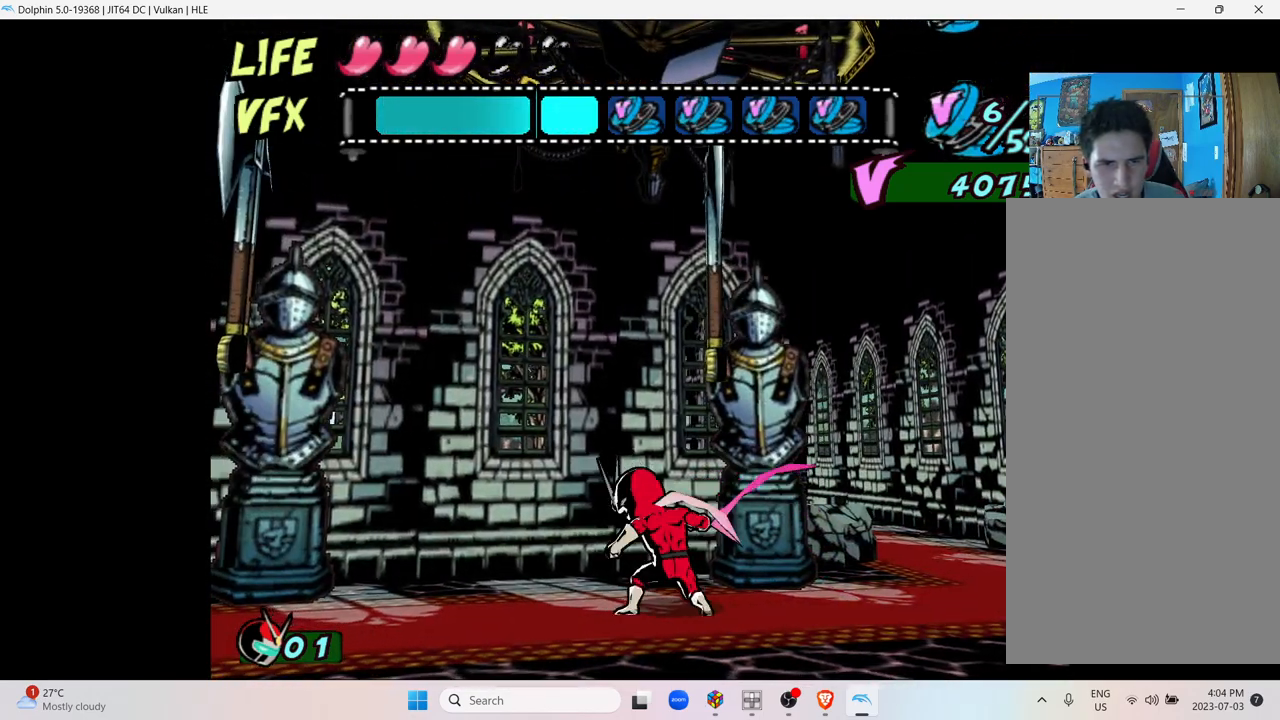
{"buttons": [], "left_stick": "left", "right_stick": "center", "events": []}
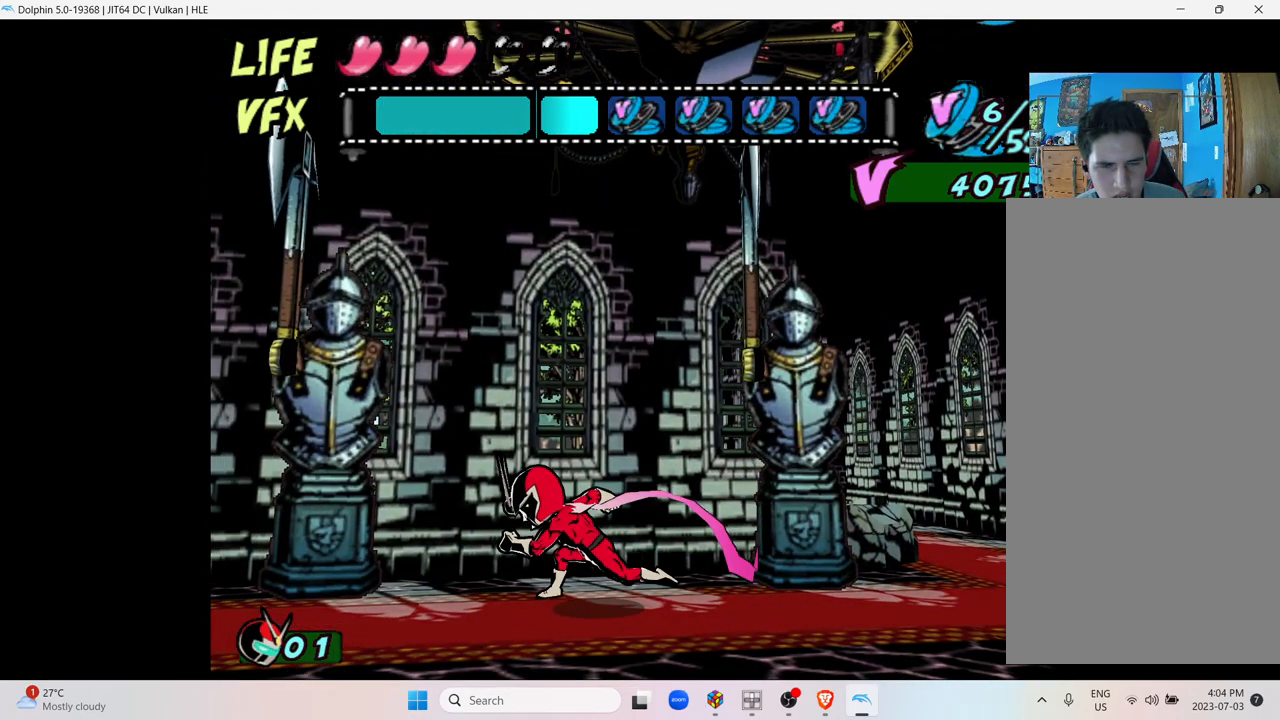
{"buttons": [], "left_stick": "center", "right_stick": "center", "events": [[267, "left_stick", "center"]]}
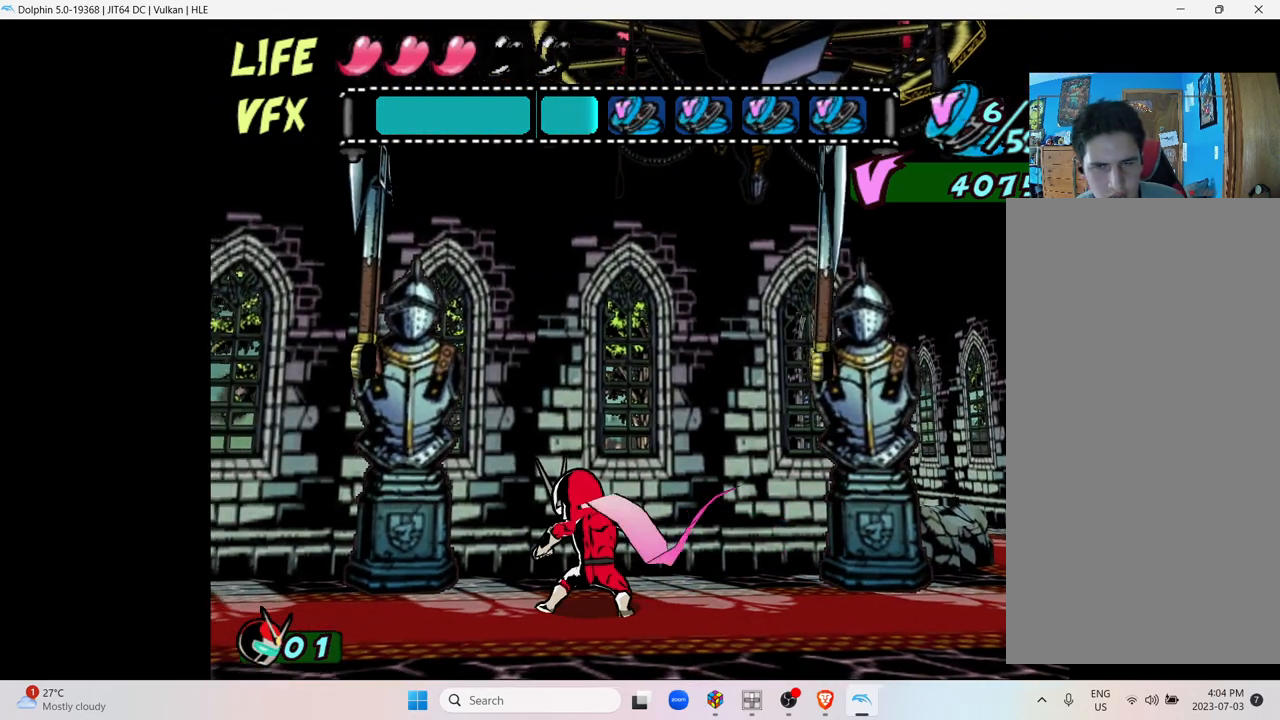
{"buttons": [], "left_stick": "right", "right_stick": "center", "events": [[50, "left_stick", "right"]]}
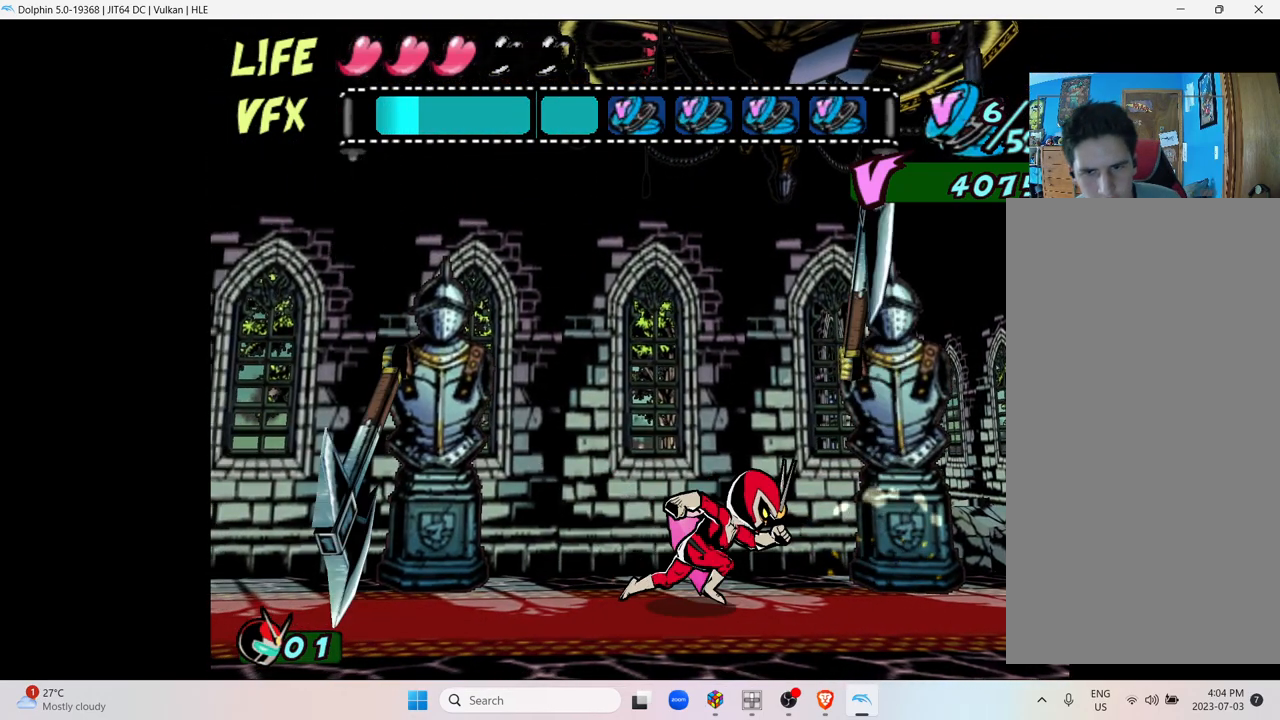
{"buttons": [], "left_stick": "right", "right_stick": "center", "events": []}